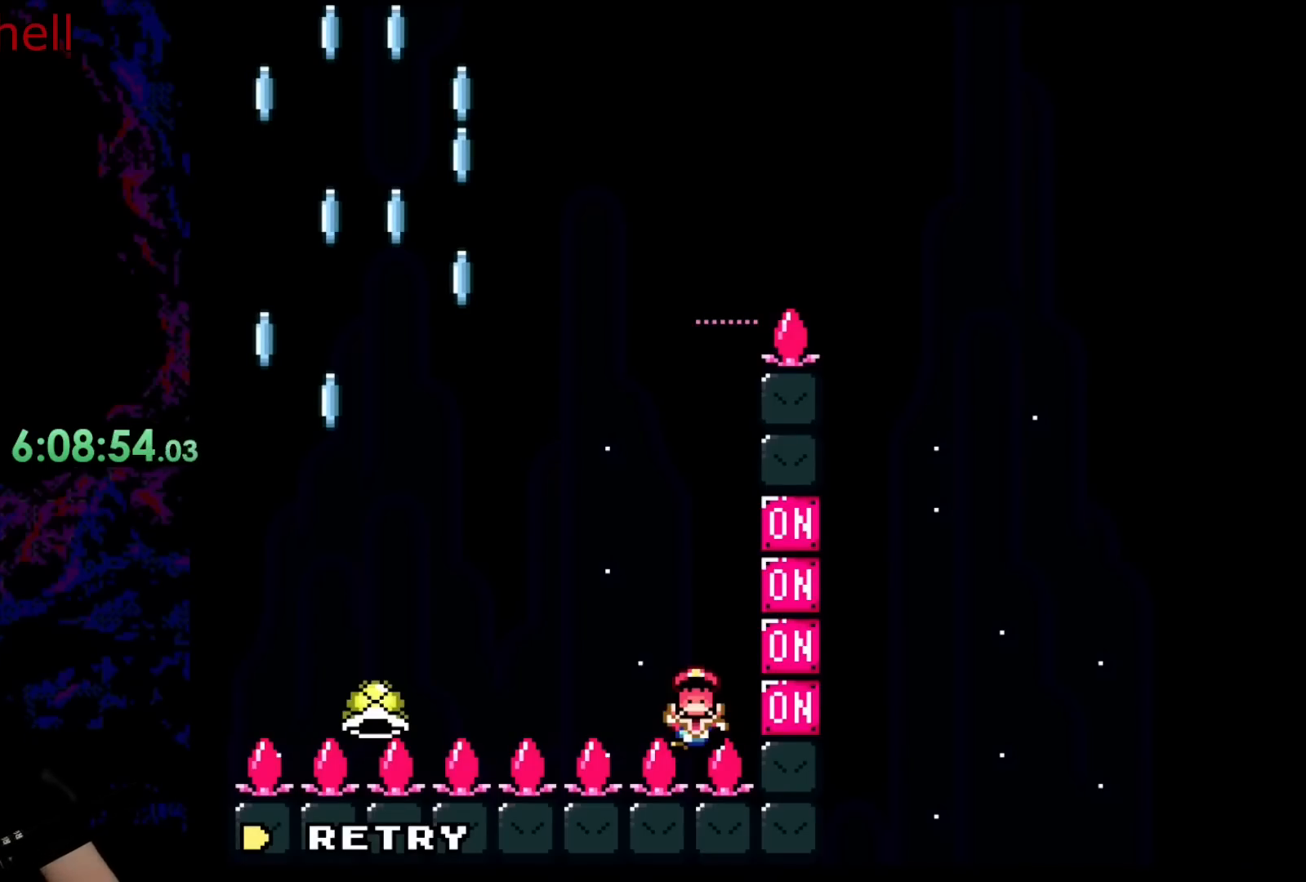
Gameplay with a controller (Nintendo layout); each line is a JSON object with the inputs held at the frame after it. "events" lists button and stick changes between this image and that frame as [ms after this image, input, new state], when the widget could be followed in between. Not read: L3 R3.
{"buttons": ["B", "Y", "DPAD_RIGHT"], "events": [[317, "DPAD_RIGHT", "down"], [317, "Y", "down"], [350, "B", "down"]]}
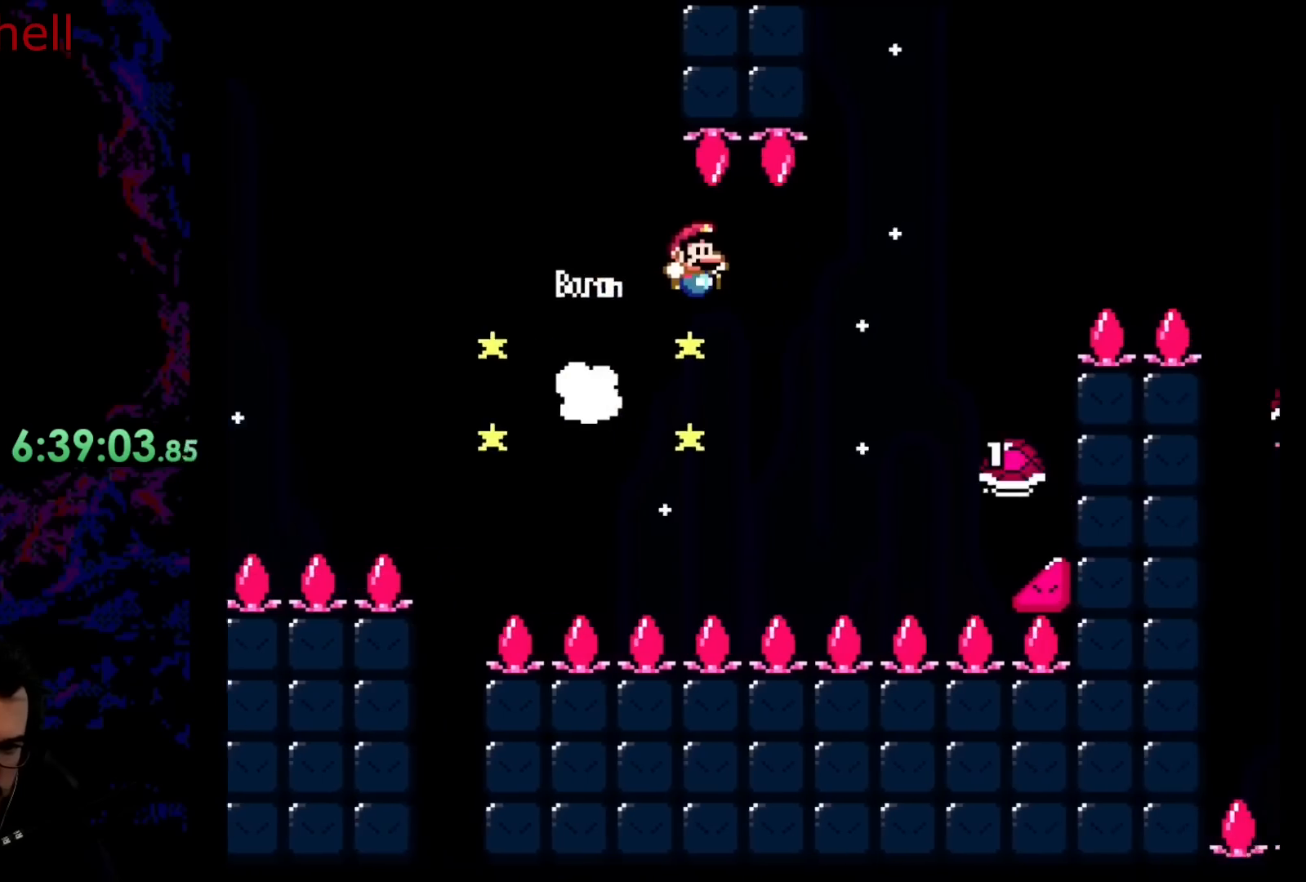
{"buttons": ["B", "Y", "DPAD_RIGHT"], "events": []}
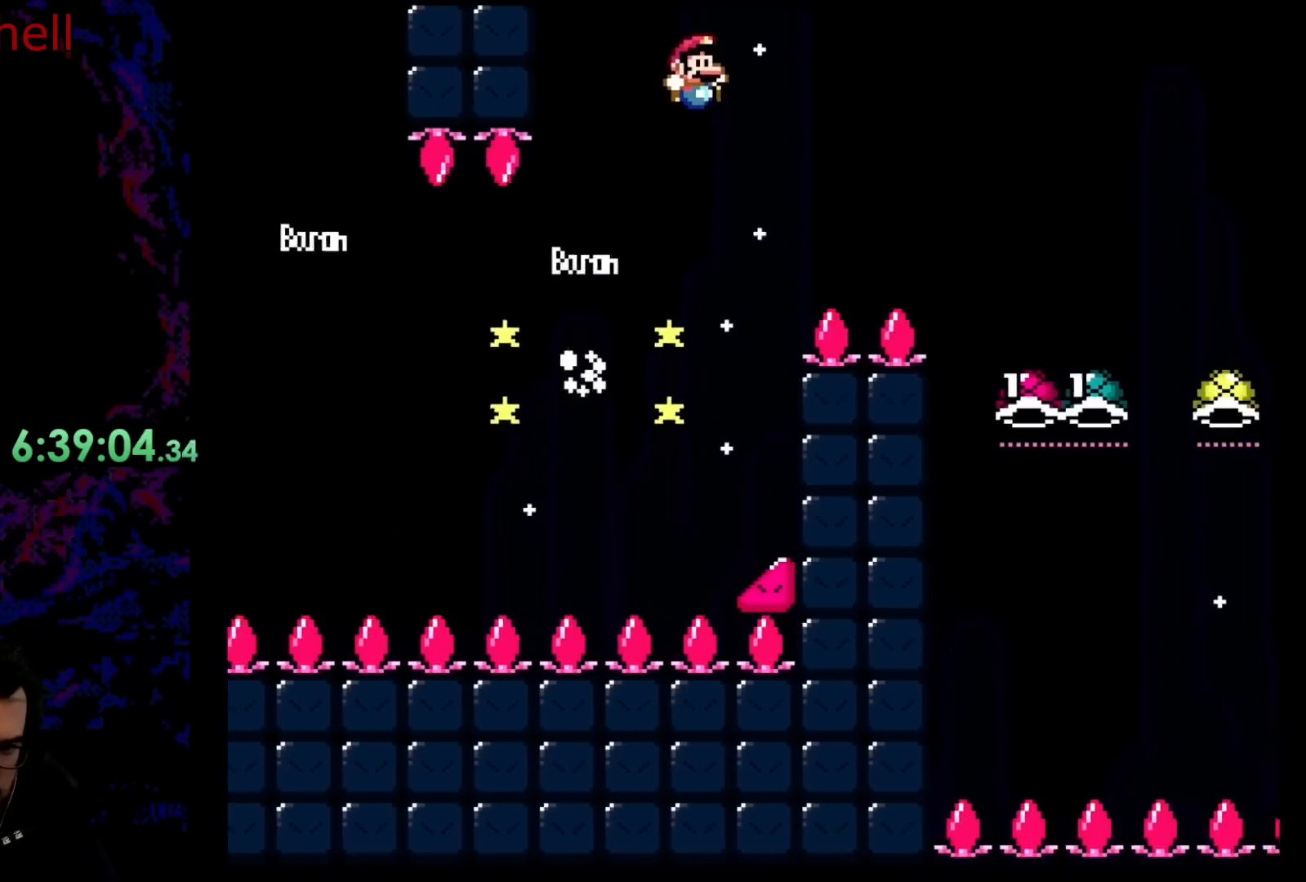
{"buttons": ["B", "Y", "DPAD_RIGHT"], "events": []}
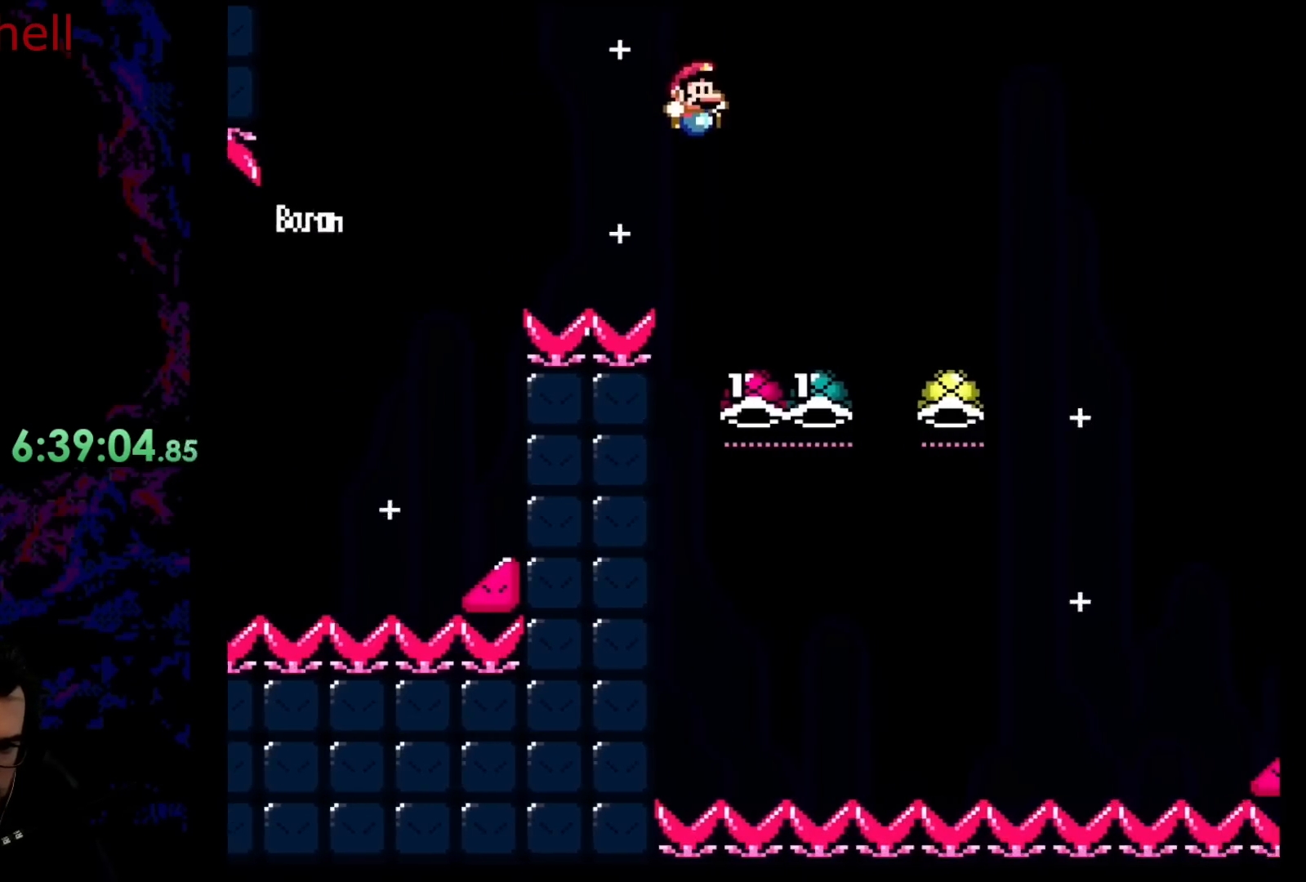
{"buttons": ["B", "Y", "DPAD_RIGHT"]}
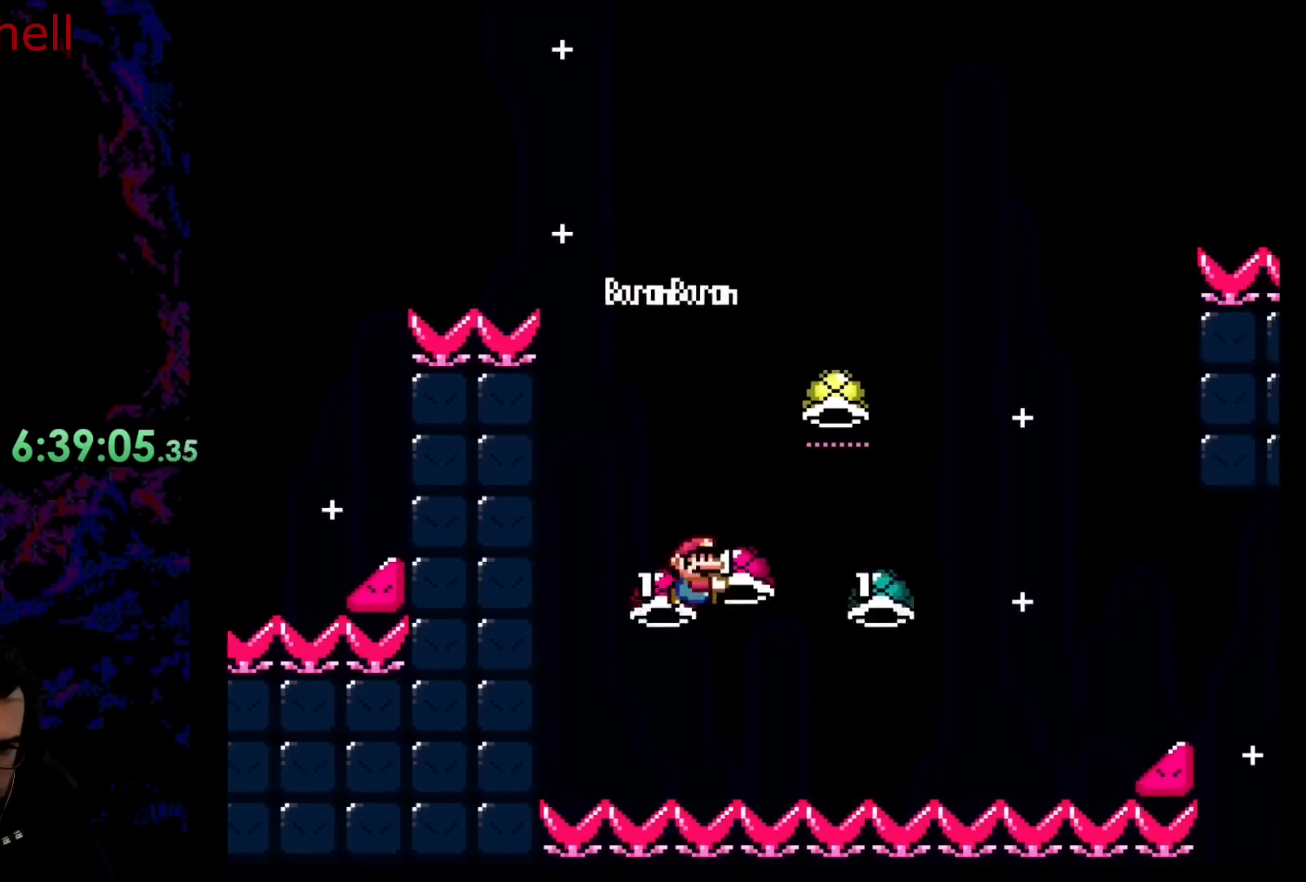
{"buttons": ["B"], "events": [[100, "DPAD_RIGHT", "up"], [133, "DPAD_RIGHT", "down"], [150, "DPAD_UP", "down"], [417, "DPAD_UP", "up"], [500, "DPAD_RIGHT", "up"], [500, "Y", "up"]]}
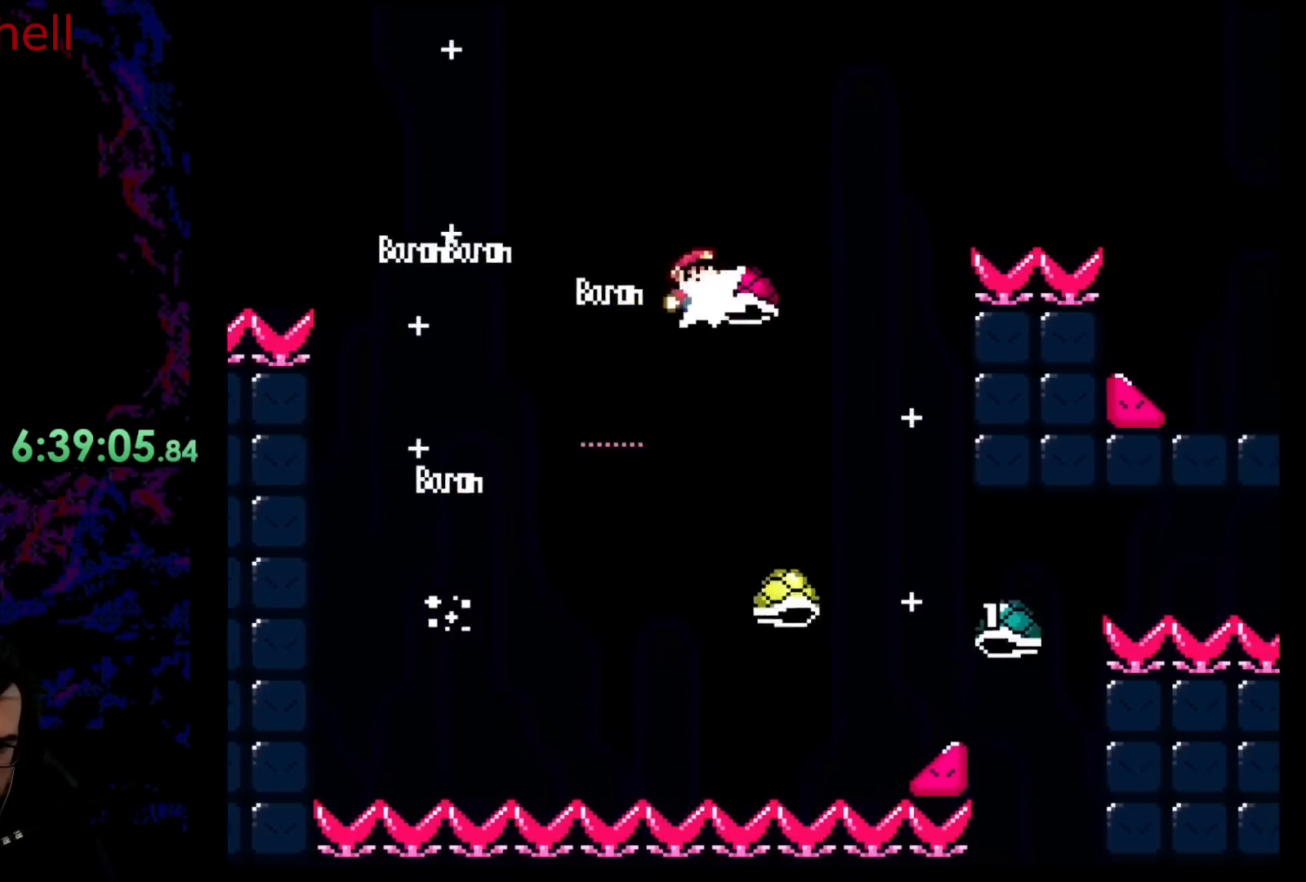
{"buttons": ["B", "Y", "DPAD_RIGHT"], "events": [[133, "Y", "down"], [250, "DPAD_LEFT", "down"], [317, "DPAD_LEFT", "up"], [317, "DPAD_UP", "down"], [333, "DPAD_RIGHT", "down"], [333, "DPAD_UP", "up"]]}
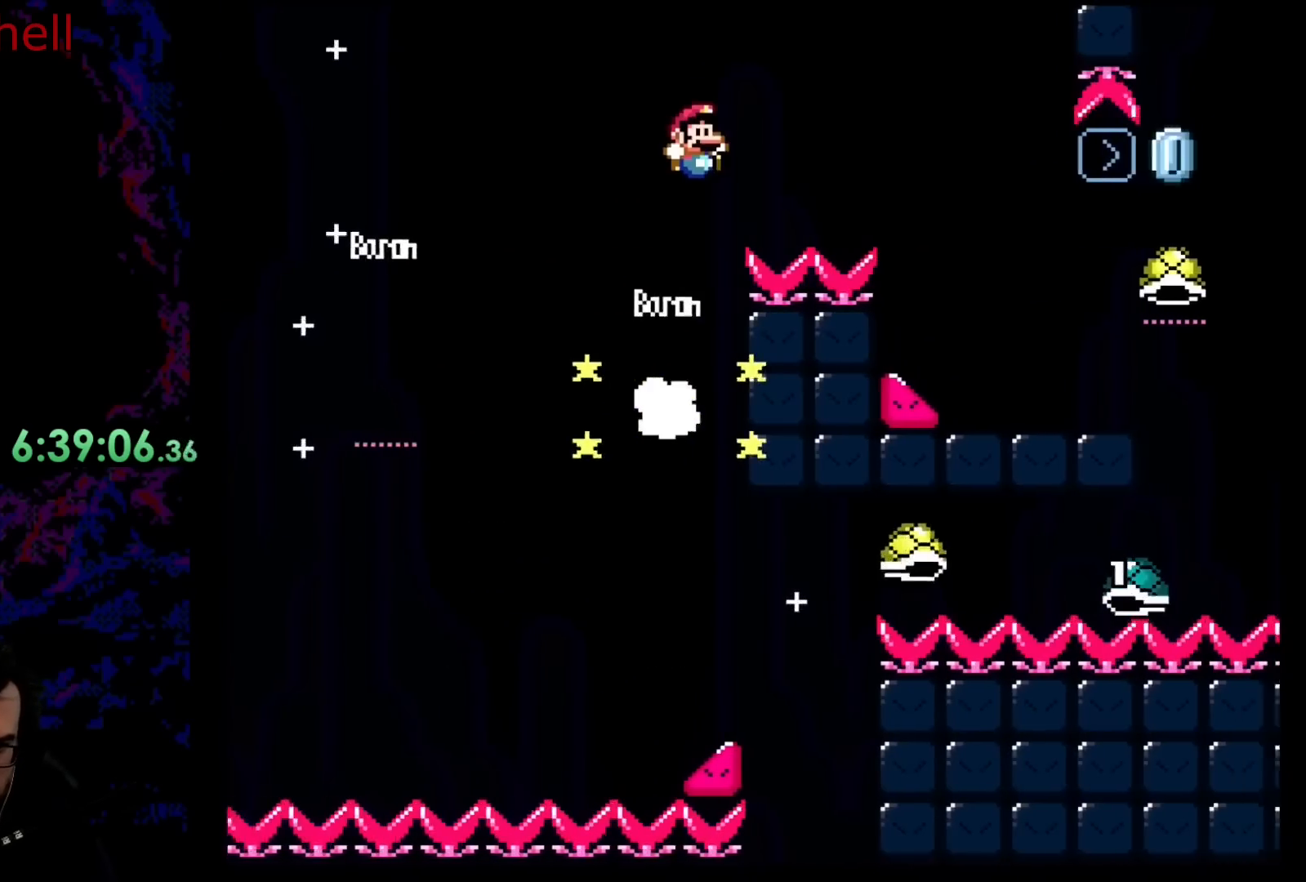
{"buttons": ["B", "Y", "DPAD_RIGHT"], "events": []}
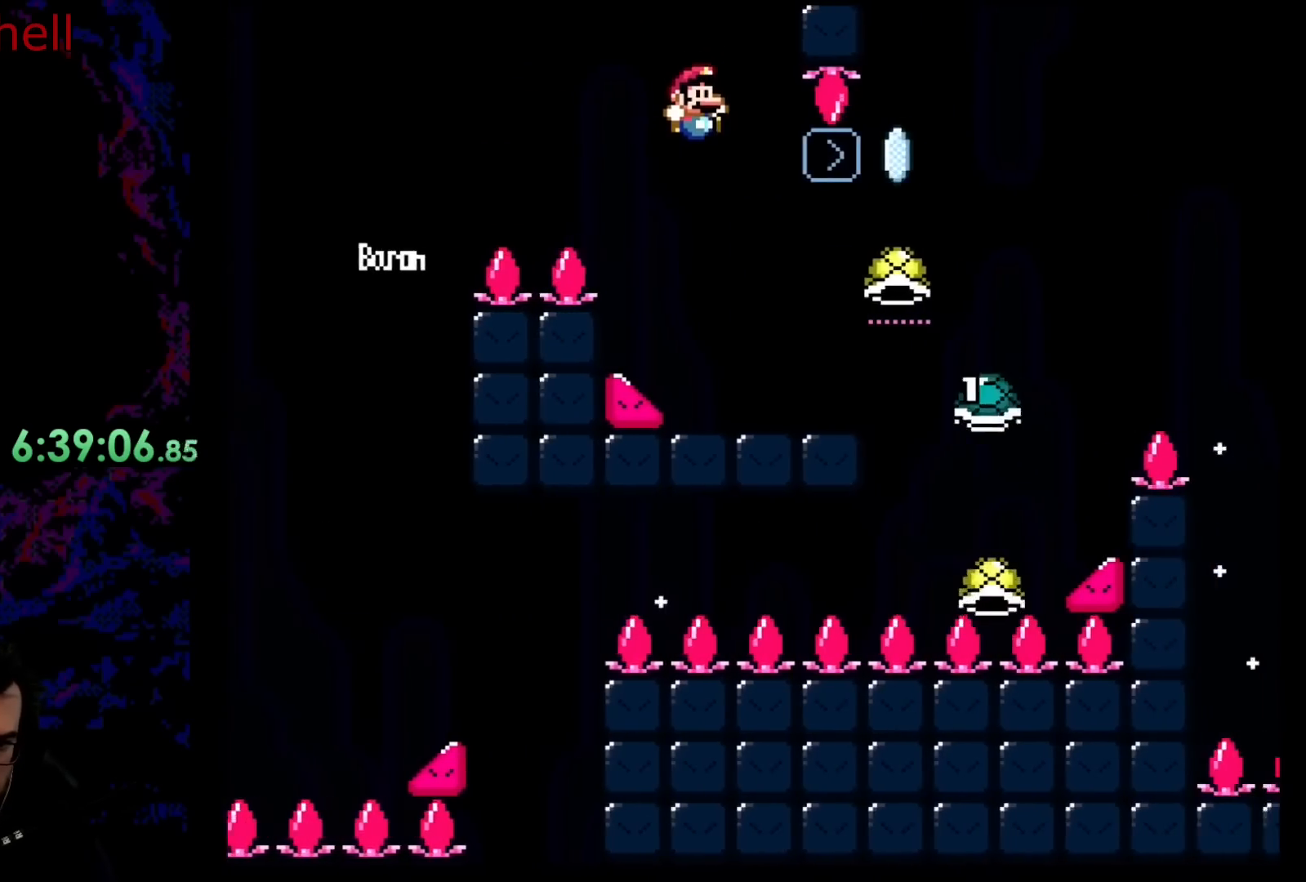
{"buttons": ["B", "Y", "DPAD_DOWN", "DPAD_LEFT"], "events": [[483, "DPAD_DOWN", "down"], [500, "DPAD_LEFT", "down"], [500, "DPAD_RIGHT", "up"]]}
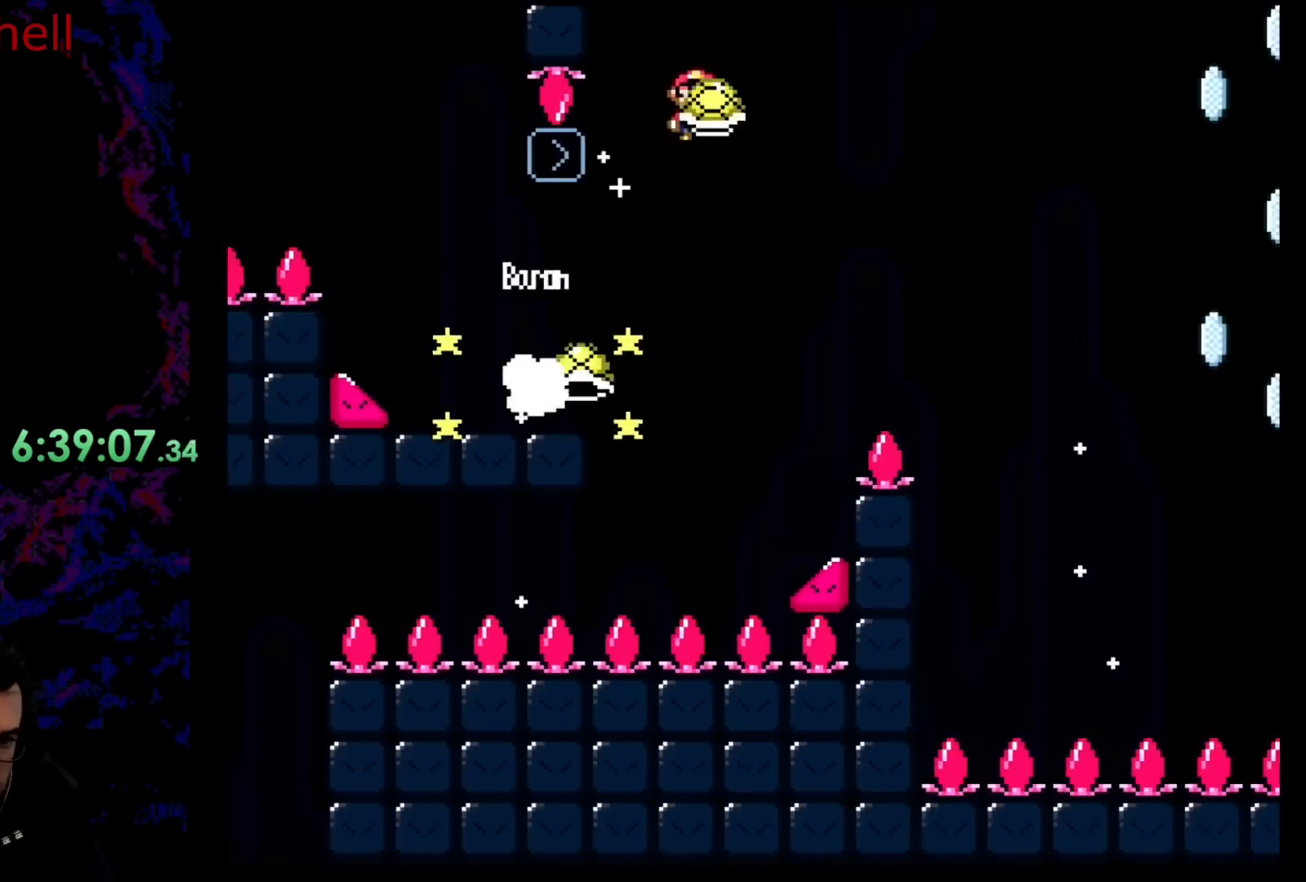
{"buttons": ["B", "Y", "DPAD_RIGHT"], "events": [[17, "DPAD_DOWN", "up"], [33, "DPAD_LEFT", "up"], [67, "Y", "up"], [217, "DPAD_RIGHT", "down"], [233, "Y", "down"]]}
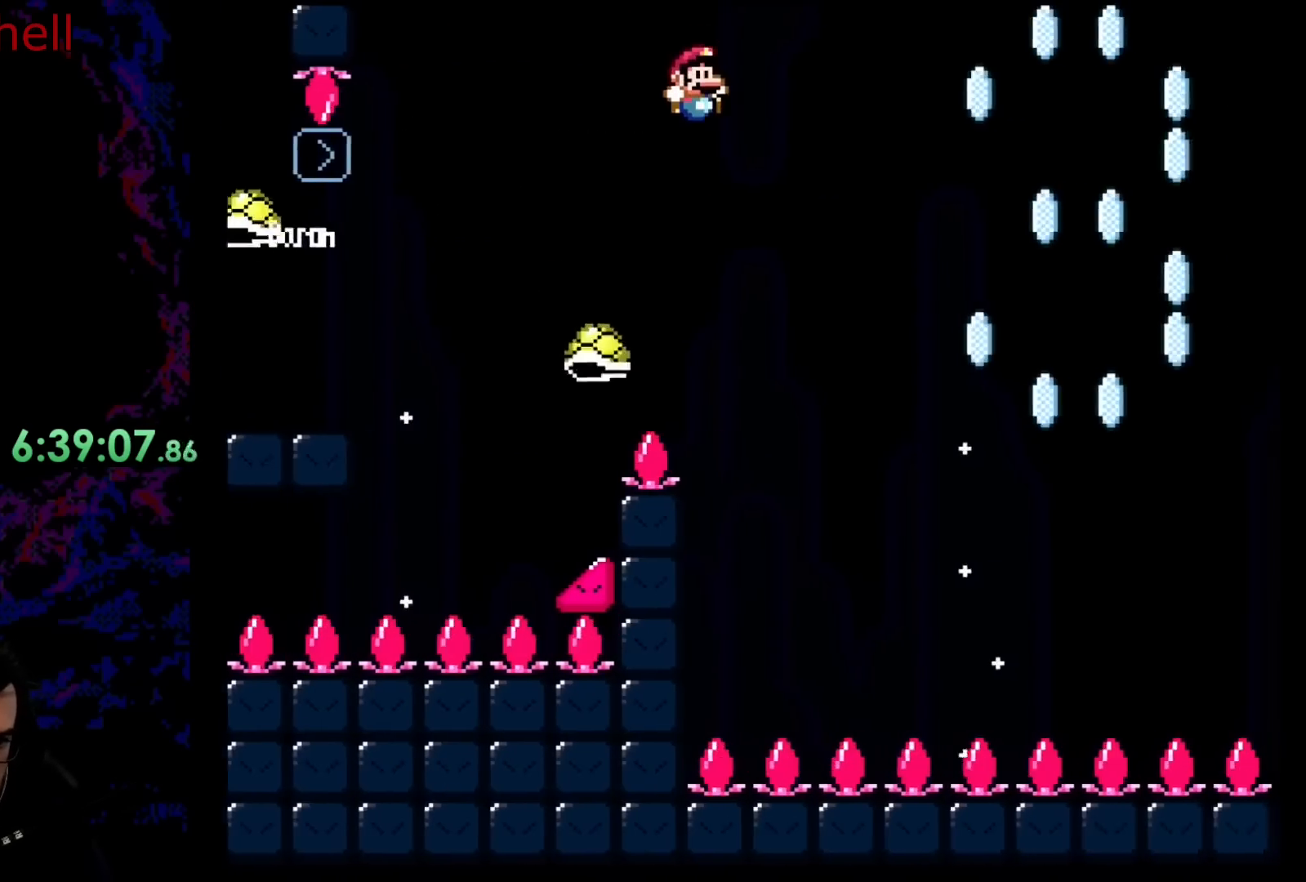
{"buttons": ["B", "Y", "DPAD_RIGHT"], "events": [[267, "DPAD_DOWN", "down"], [267, "DPAD_RIGHT", "up"], [283, "DPAD_DOWN", "up"], [300, "DPAD_LEFT", "down"], [333, "DPAD_DOWN", "down"], [350, "DPAD_LEFT", "up"], [350, "DPAD_RIGHT", "down"], [367, "DPAD_DOWN", "up"]]}
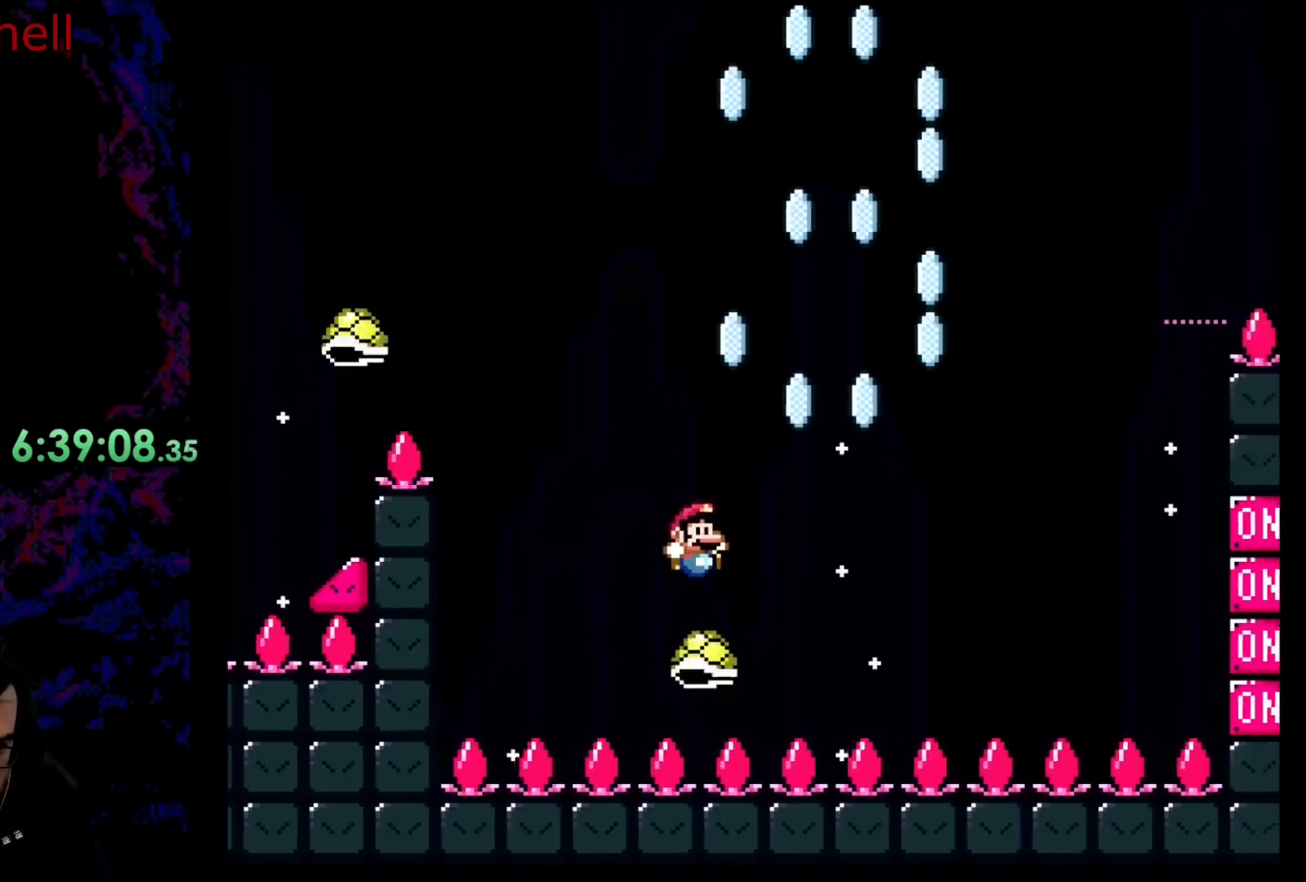
{"buttons": ["B", "Y", "DPAD_LEFT"], "events": [[450, "DPAD_DOWN", "down"], [467, "DPAD_RIGHT", "up"], [483, "DPAD_DOWN", "up"], [483, "DPAD_LEFT", "down"]]}
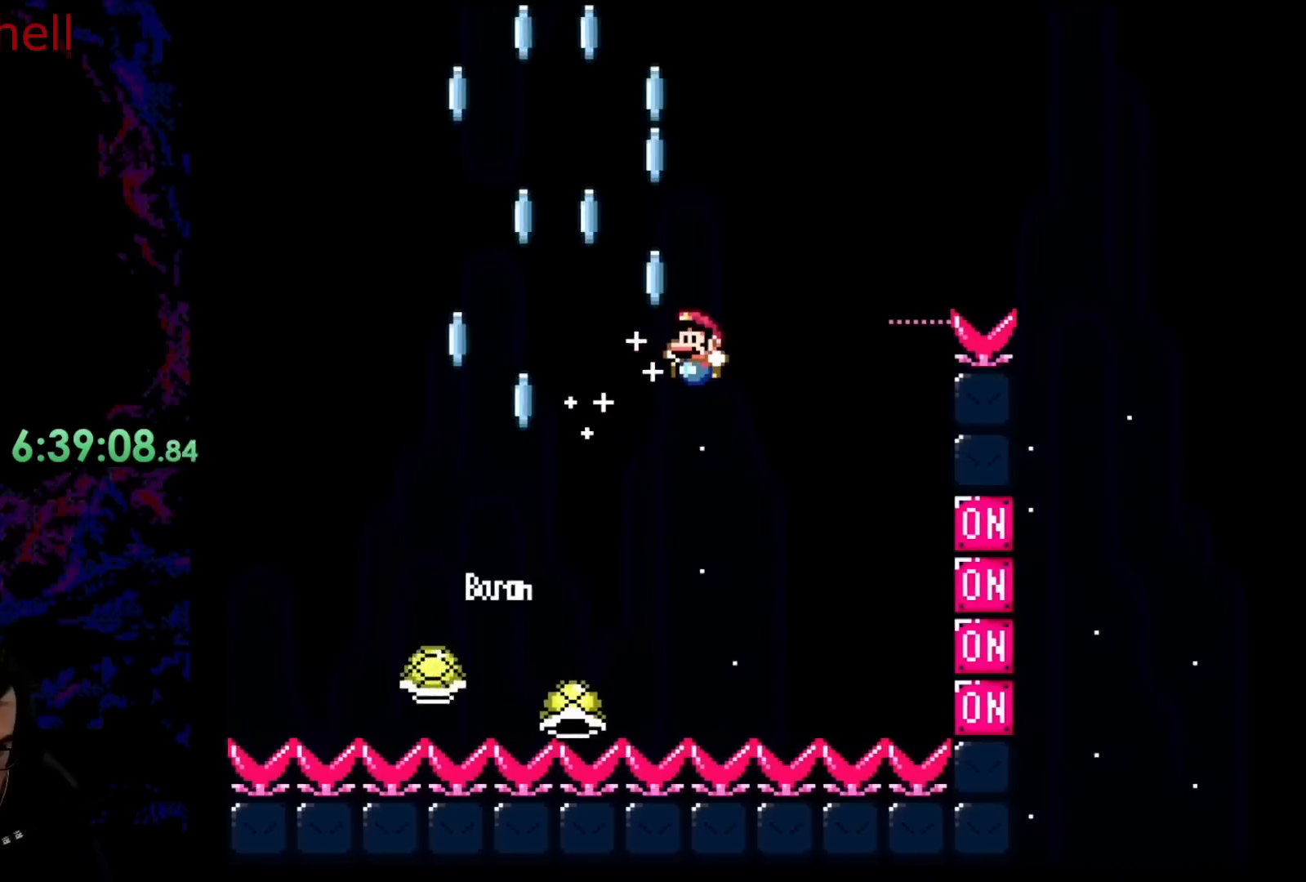
{"buttons": ["B", "Y"], "events": [[117, "DPAD_LEFT", "up"], [150, "DPAD_RIGHT", "down"], [383, "DPAD_RIGHT", "up"]]}
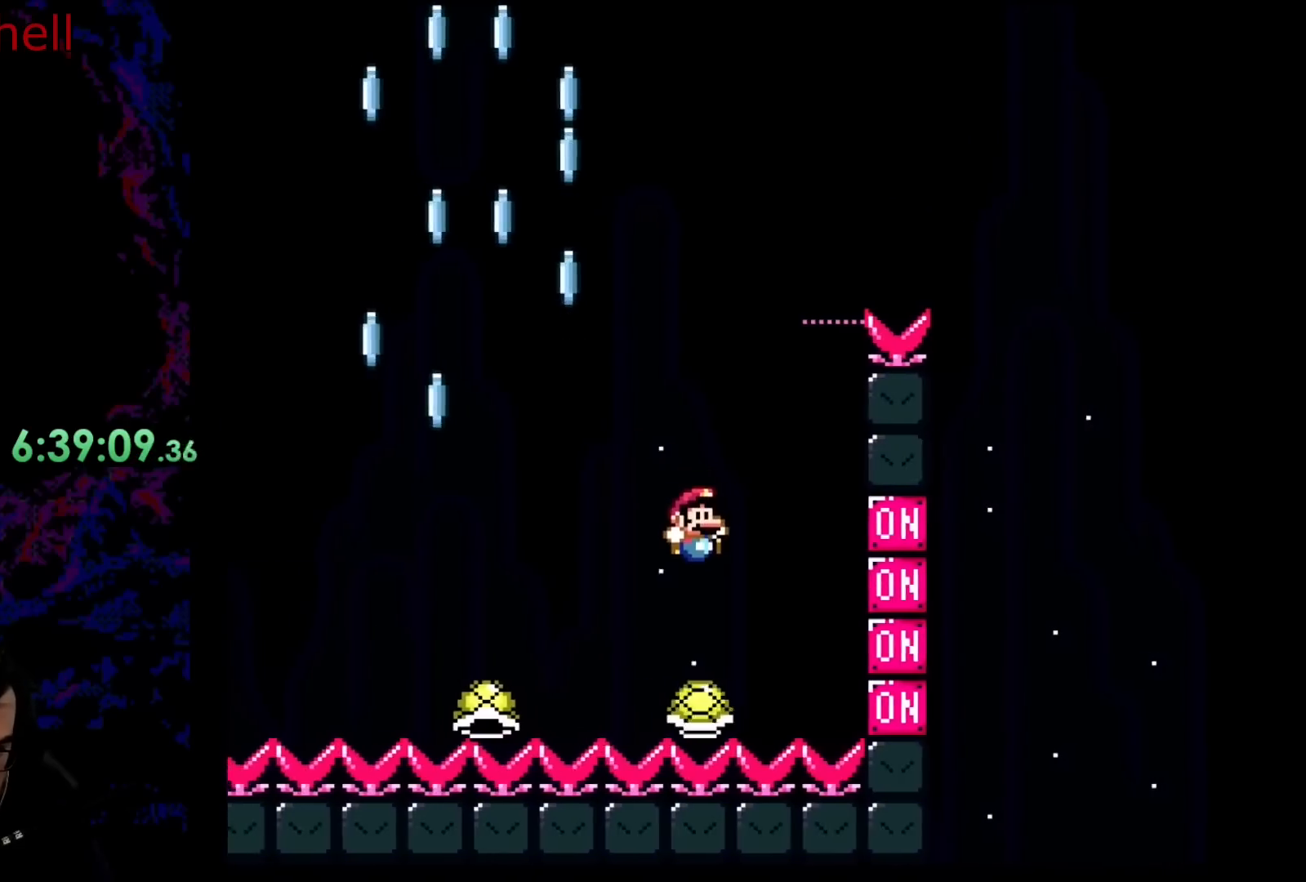
{"buttons": ["B", "Y"], "events": [[100, "DPAD_LEFT", "down"], [367, "DPAD_LEFT", "up"]]}
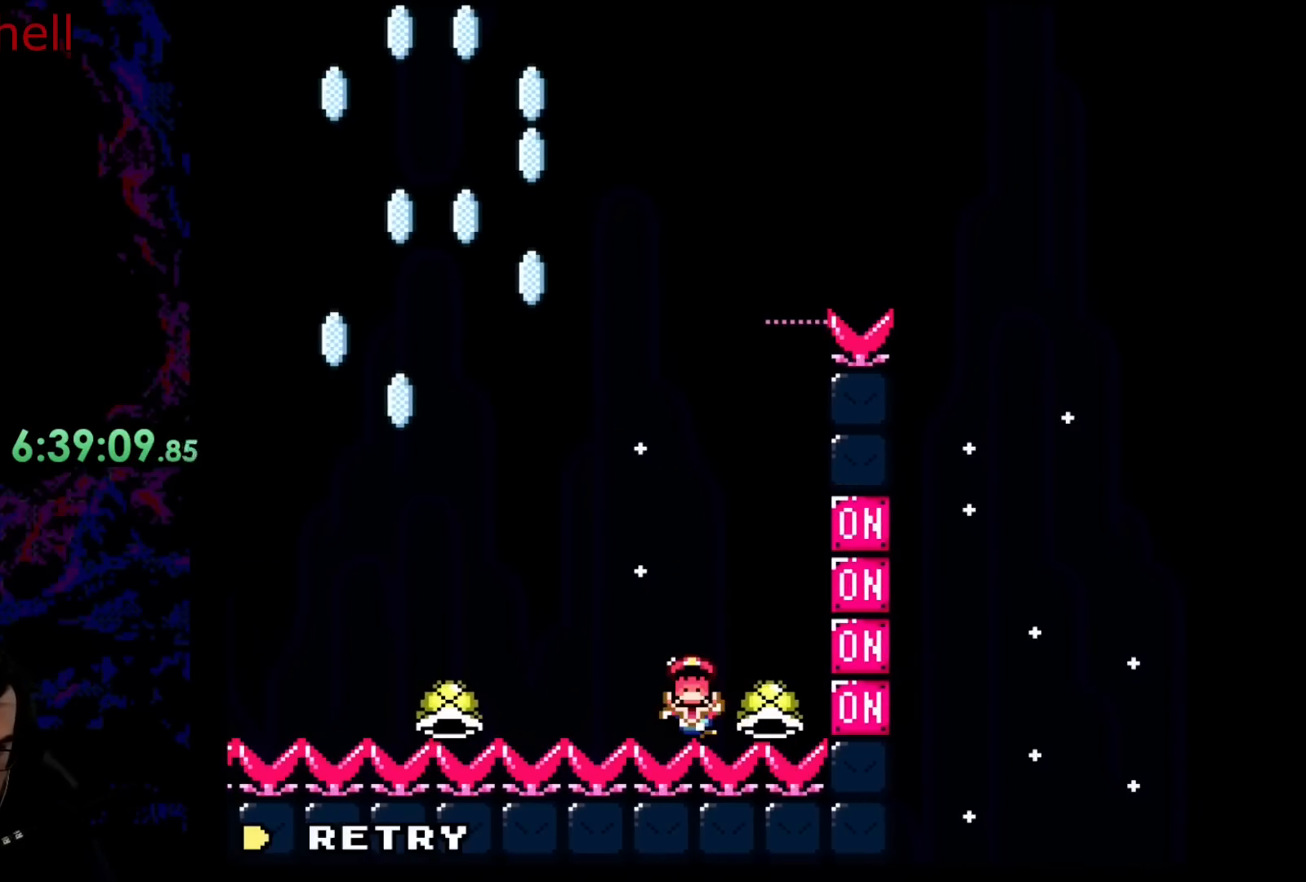
{"buttons": [], "events": [[283, "B", "up"], [317, "Y", "up"]]}